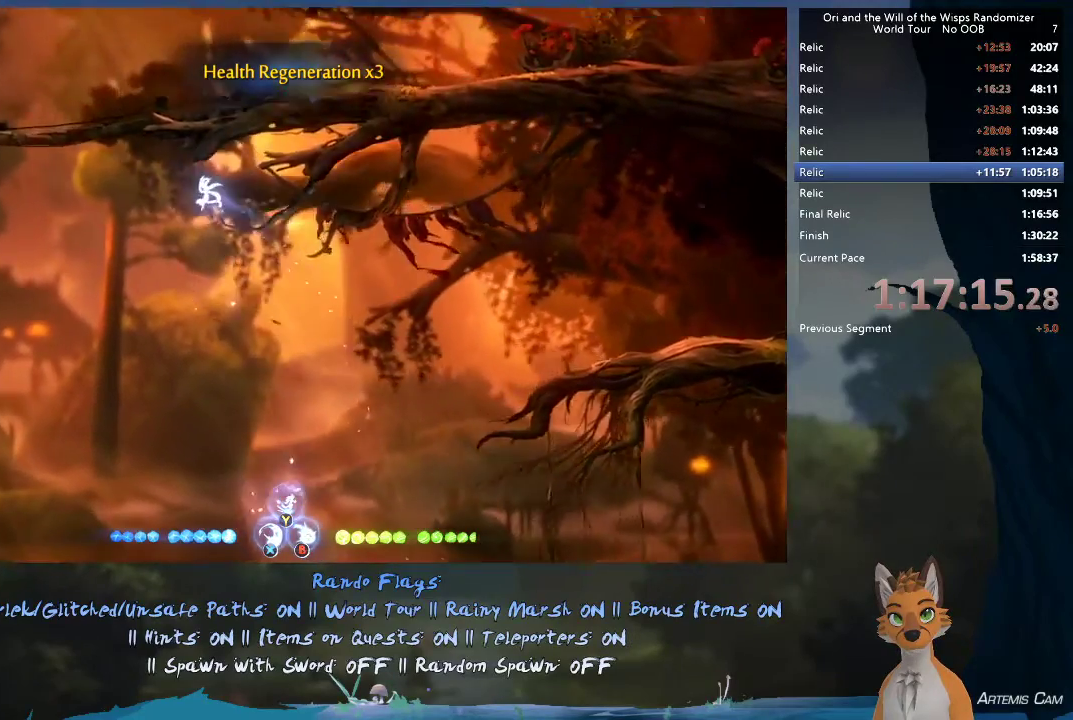
Gameplay with a controller (Xbox layout); each line is a JSON object with the inputs held at the frame after it (dt_ms = milliseconds from this image to that frame). "events" lists button and stick changes between this image and that frame as [ms after this image, input, new state], when the widget could be followed in between. This overlay highlights the sticks when they move; stick clicks (L3 R3) are not distinguishable. Not read: L3 R3.
{"dt_ms": 500, "buttons": ["A", "B"], "left_stick": "up-left", "right_stick": "center"}
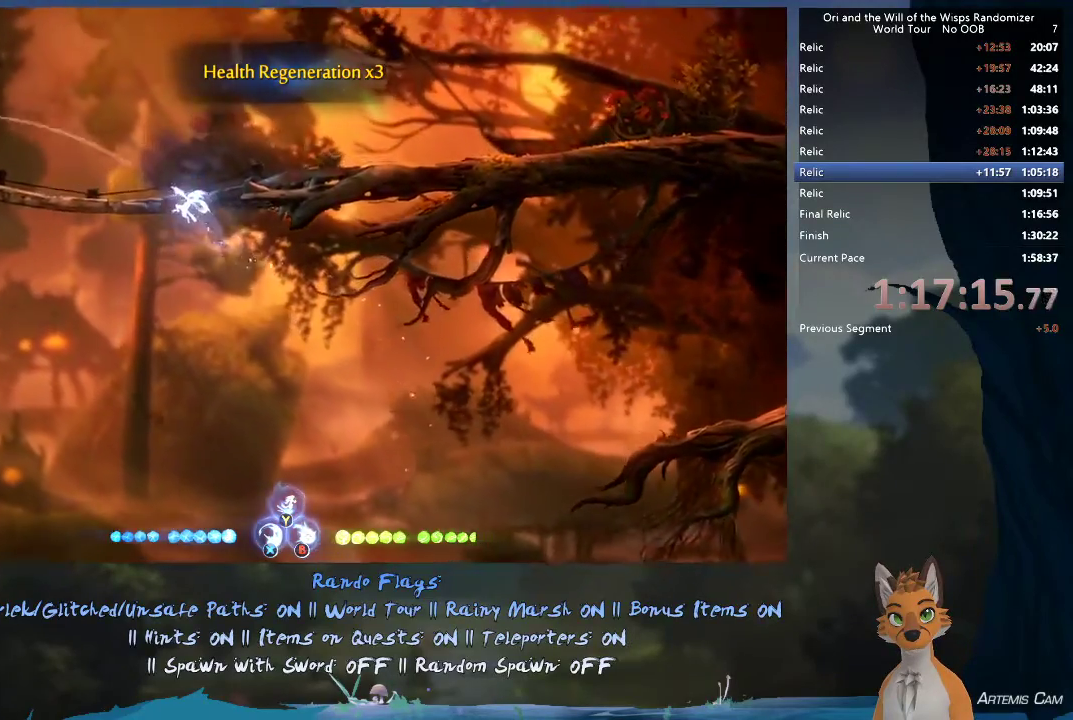
{"dt_ms": 500, "buttons": ["B"], "left_stick": "up-left", "right_stick": "center", "events": [[467, "A", "up"]]}
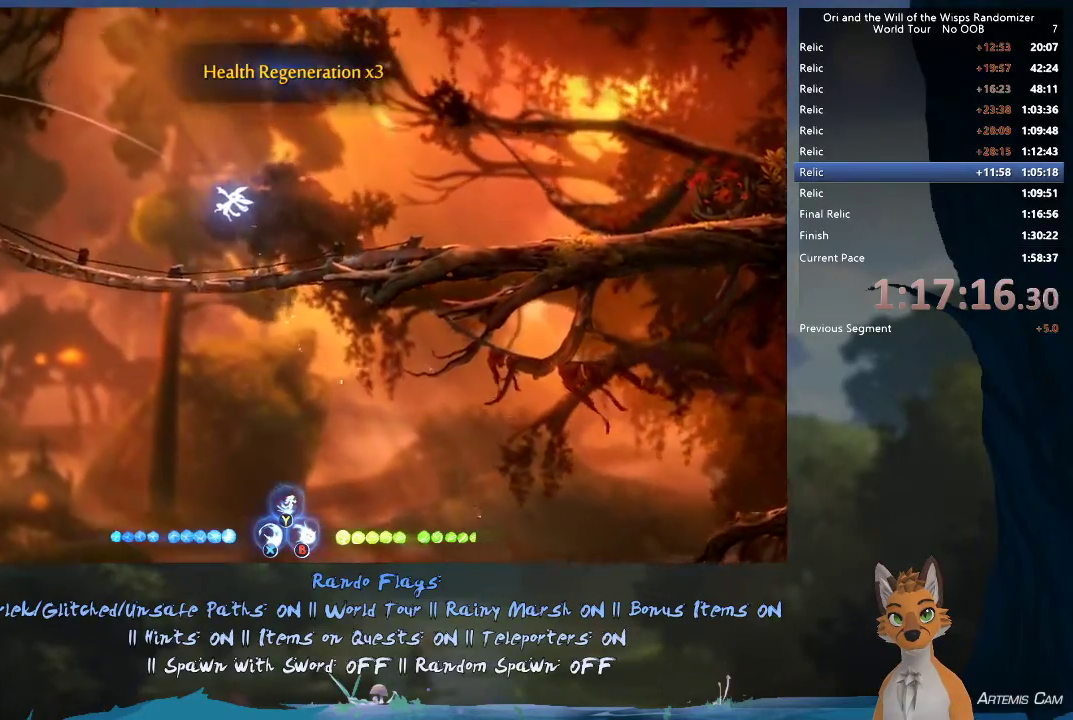
{"dt_ms": 500, "buttons": [], "left_stick": "up-left", "right_stick": "center", "events": [[83, "A", "down"], [183, "B", "up"], [317, "A", "up"]]}
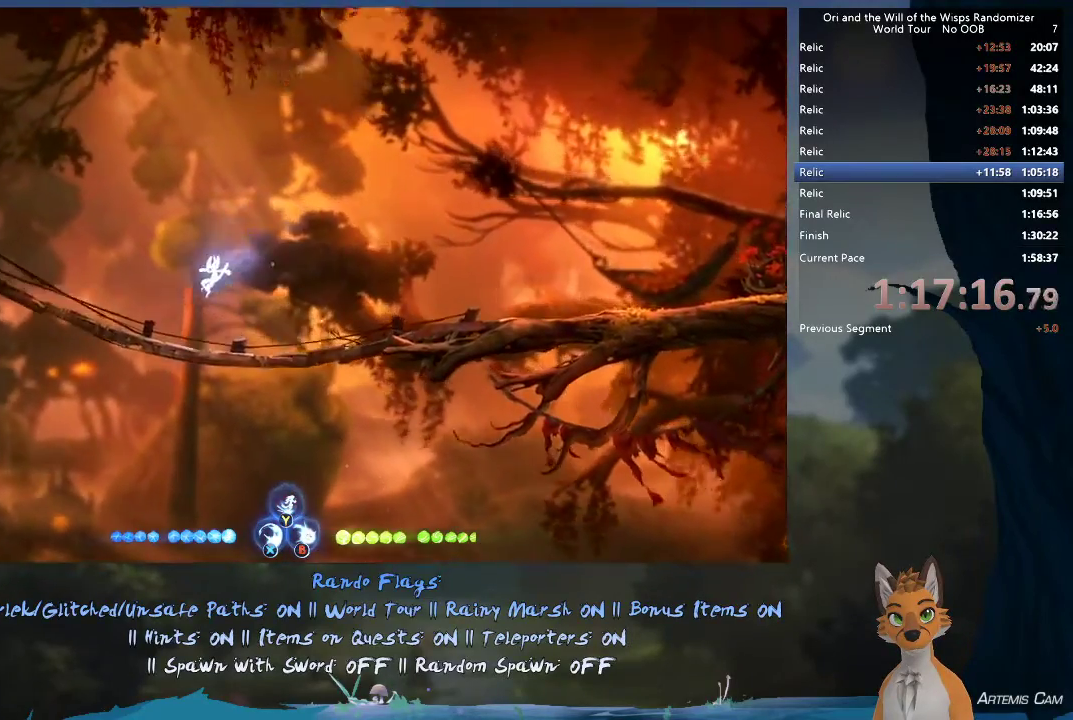
{"dt_ms": 300, "buttons": ["R1"], "left_stick": "up-left", "right_stick": "center", "events": [[283, "R1", "down"]]}
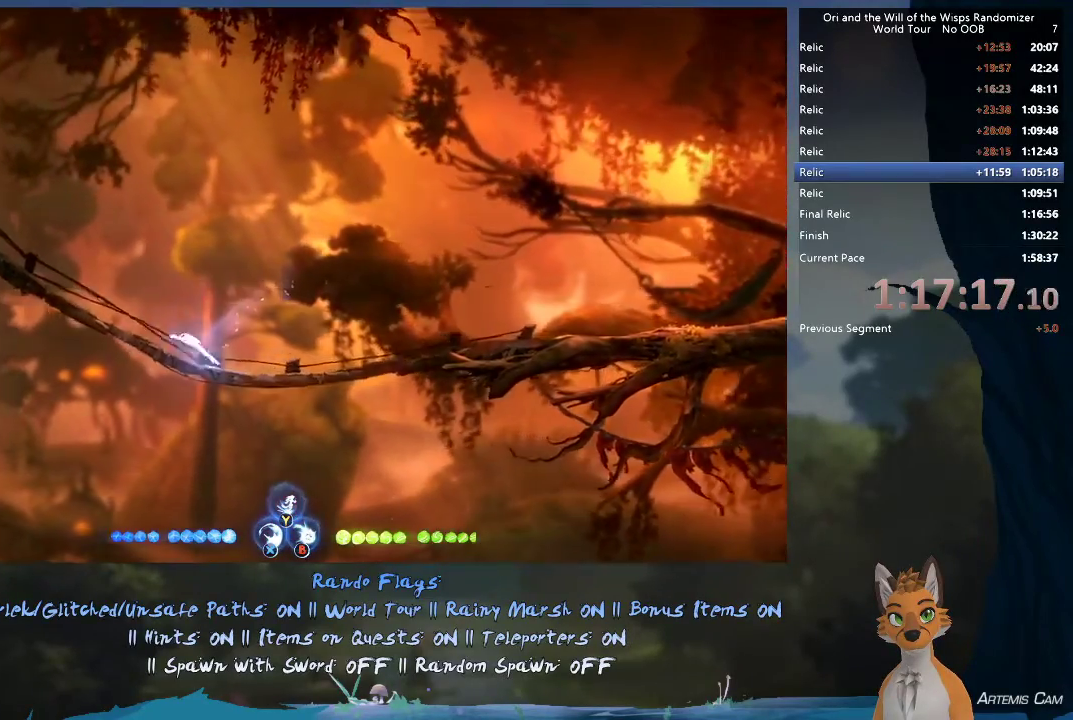
{"dt_ms": 400, "buttons": ["A"], "left_stick": "up", "right_stick": "center", "events": [[133, "R1", "up"], [333, "A", "down"], [367, "left_stick", "up"]]}
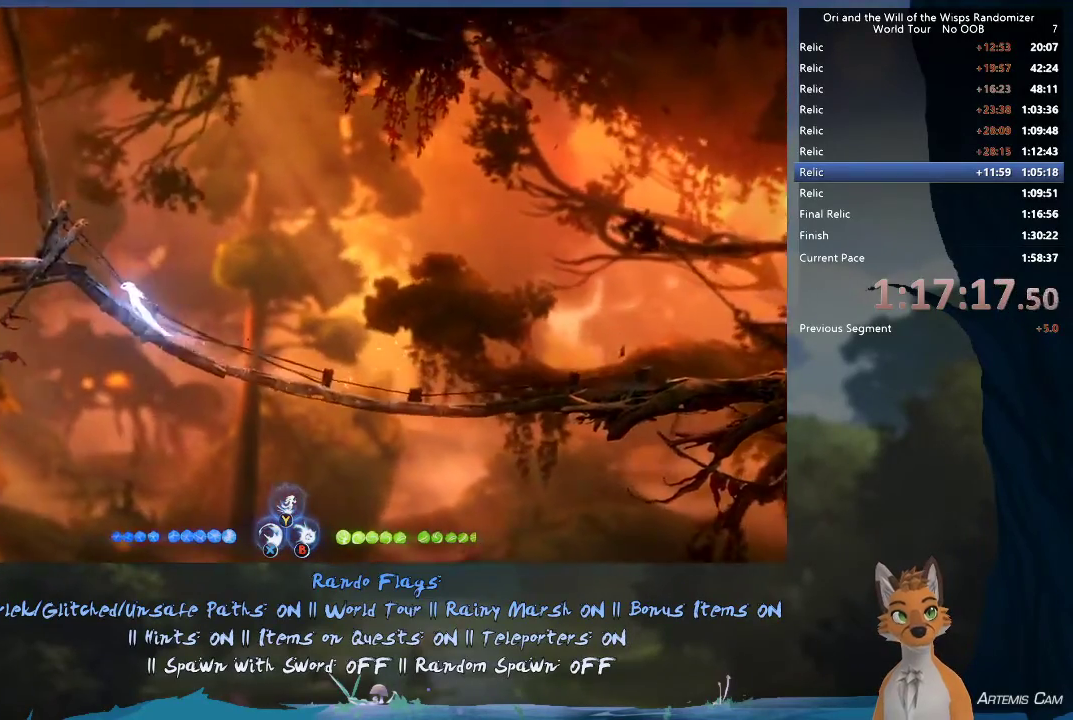
{"dt_ms": 300, "buttons": [], "left_stick": "up", "right_stick": "center", "events": [[117, "A", "up"], [217, "Y", "down"], [300, "Y", "up"]]}
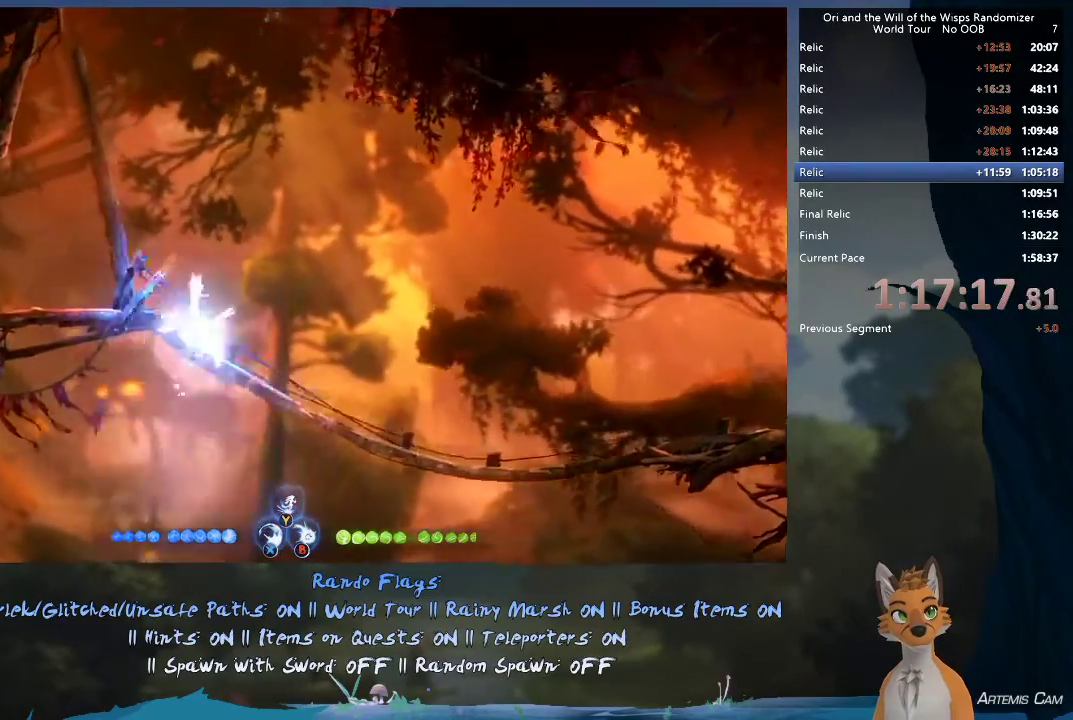
{"dt_ms": 600, "buttons": [], "left_stick": "up", "right_stick": "center", "events": [[67, "left_stick", "up-right"], [383, "left_stick", "center"], [550, "left_stick", "up"]]}
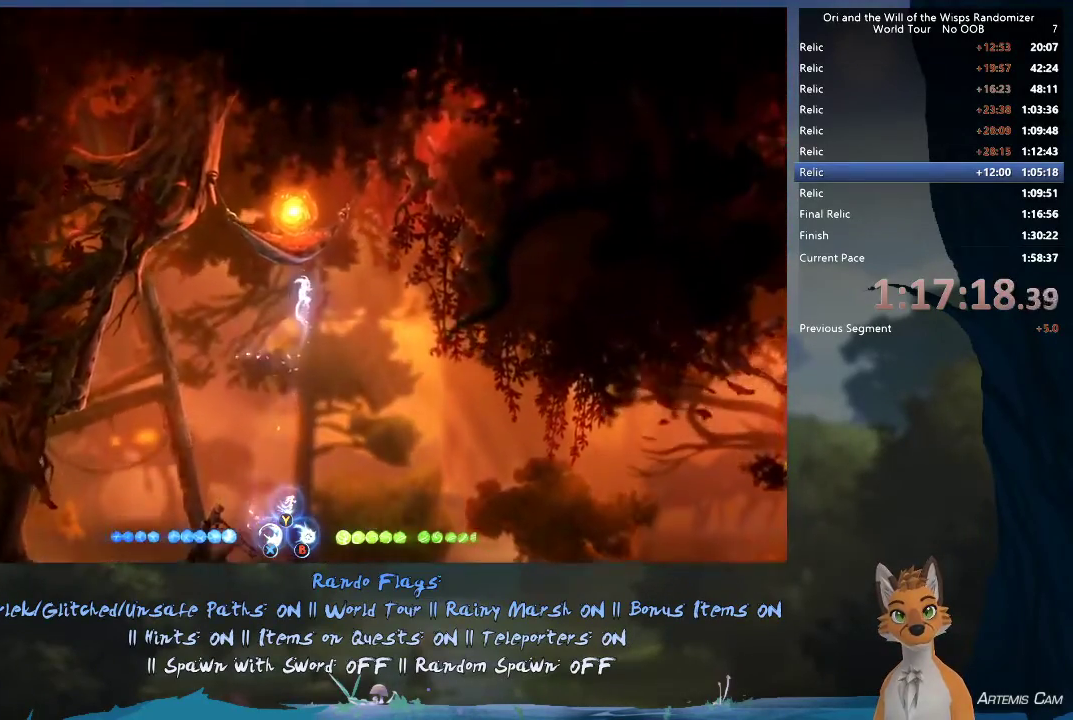
{"dt_ms": 400, "buttons": ["A"], "left_stick": "up", "right_stick": "center", "events": [[200, "A", "down"]]}